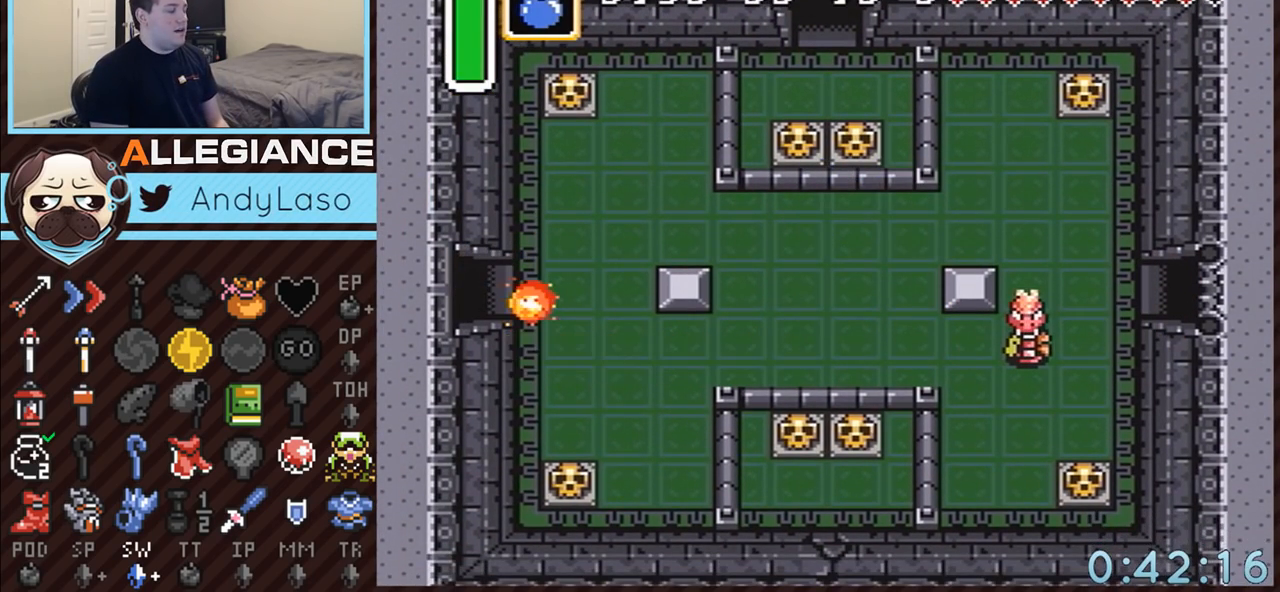
Gameplay with a controller (Nintendo layout); each line is a JSON object with the inputs held at the frame after it. "events" lists button and stick changes between this image and that frame as [ms after this image, input, new state], when the widget could be followed in between. Not read: L3 R3.
{"buttons": ["DPAD_LEFT"], "events": []}
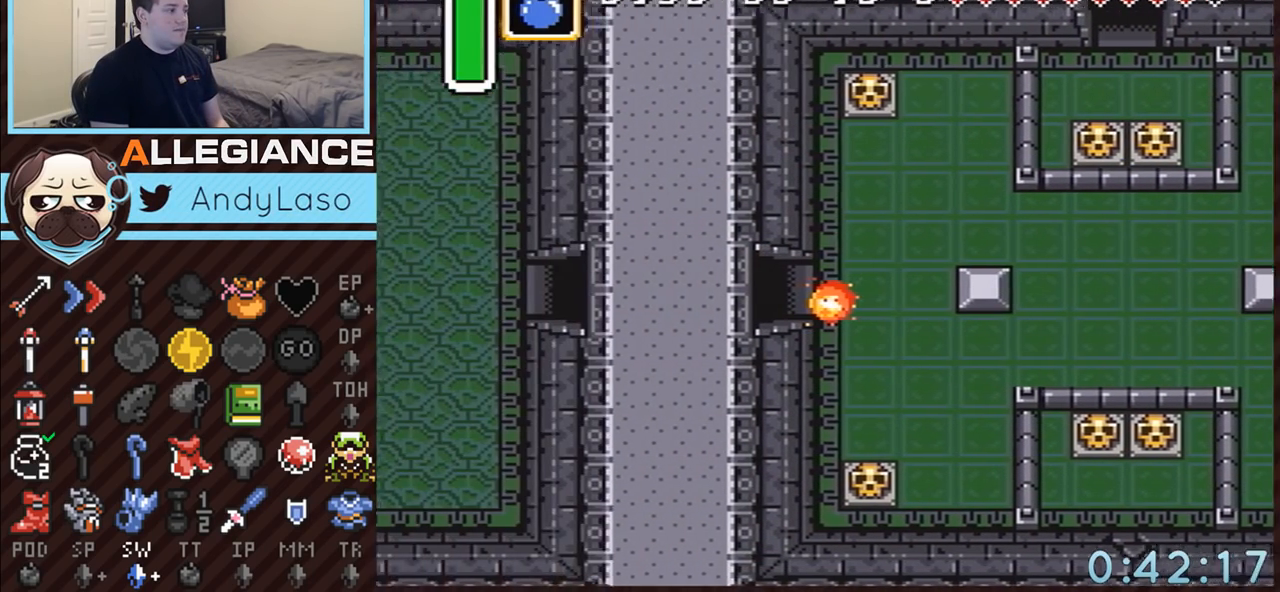
{"buttons": ["DPAD_LEFT"], "events": []}
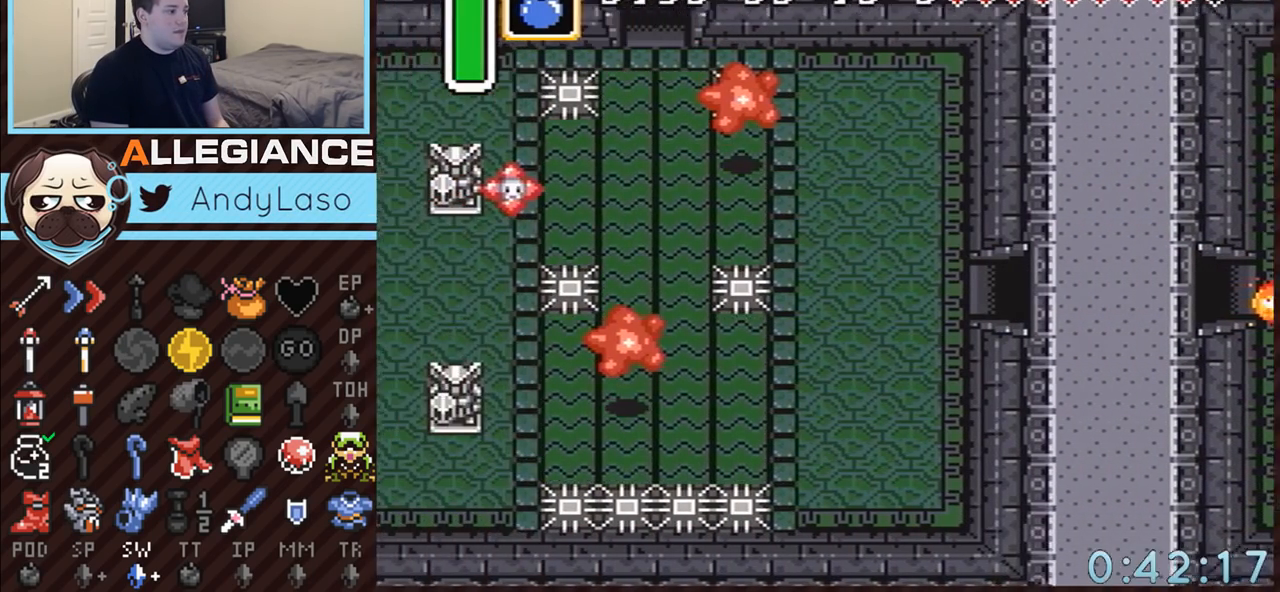
{"buttons": ["DPAD_DOWN", "DPAD_LEFT"], "events": [[83, "DPAD_DOWN", "down"]]}
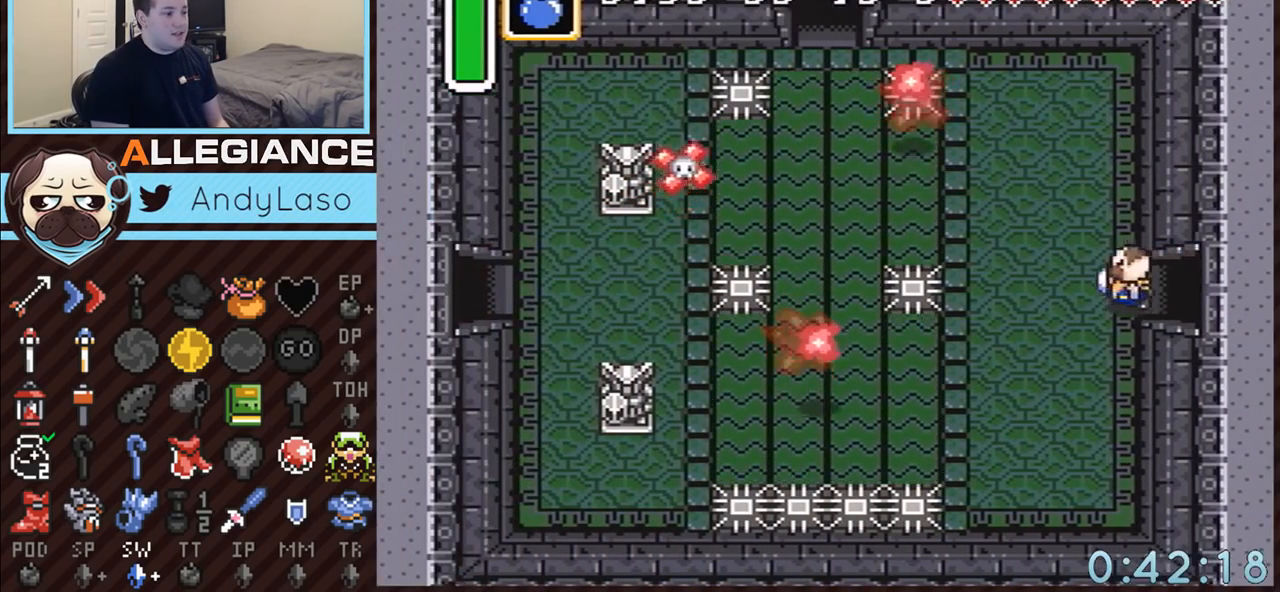
{"buttons": ["A", "DPAD_DOWN"], "events": [[117, "DPAD_LEFT", "up"], [500, "A", "down"]]}
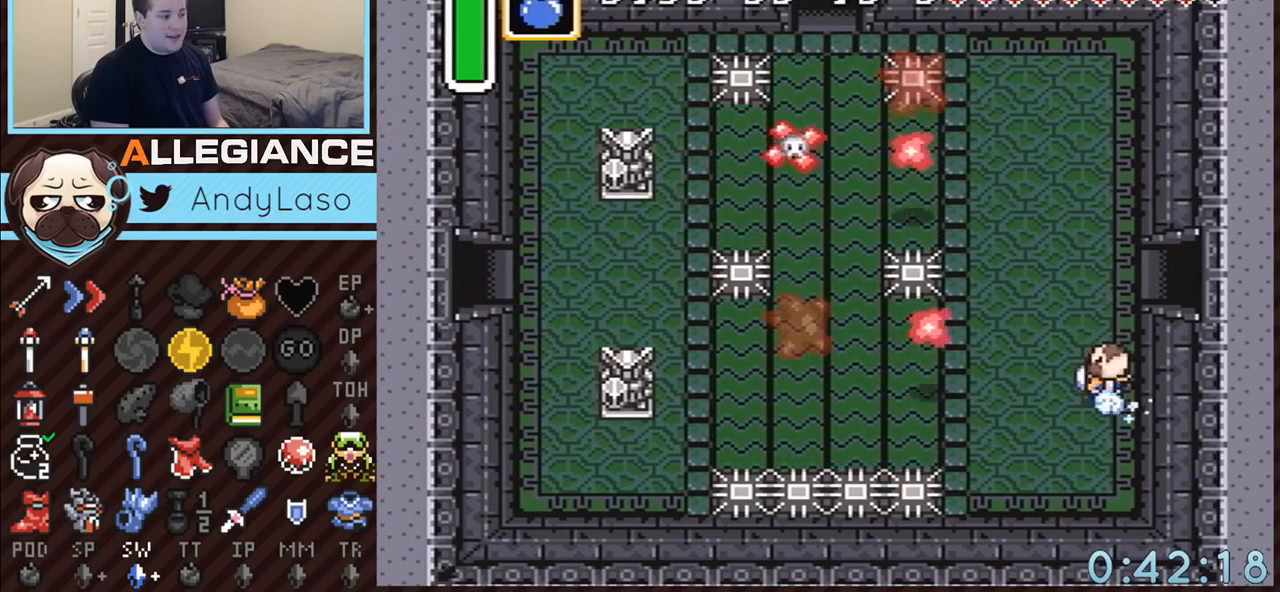
{"buttons": ["A"], "events": [[33, "DPAD_DOWN", "up"], [33, "DPAD_LEFT", "down"], [283, "DPAD_LEFT", "up"]]}
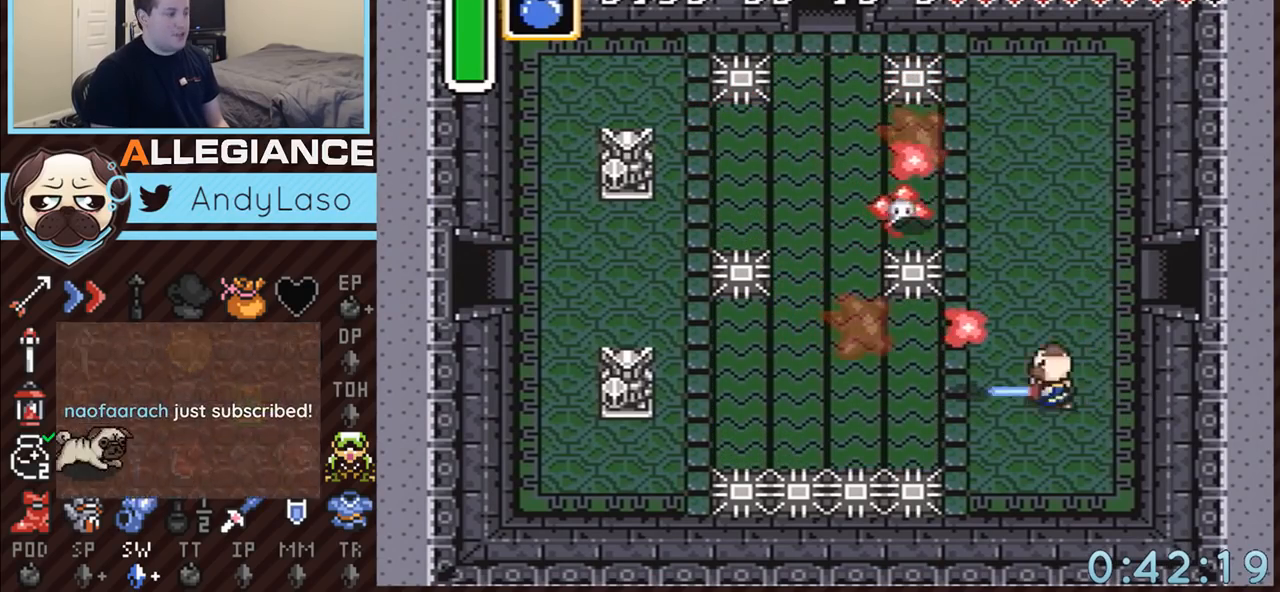
{"buttons": ["DPAD_UP", "DPAD_LEFT"], "events": [[333, "A", "up"], [433, "DPAD_LEFT", "down"], [433, "DPAD_UP", "down"]]}
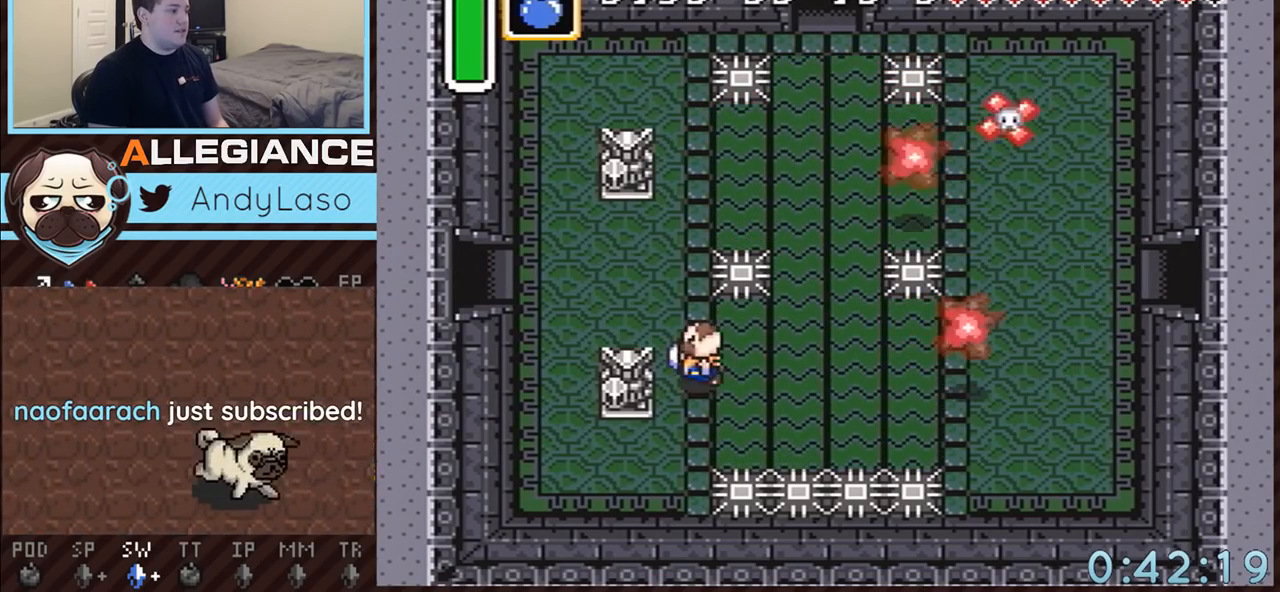
{"buttons": ["DPAD_UP", "DPAD_LEFT"], "events": []}
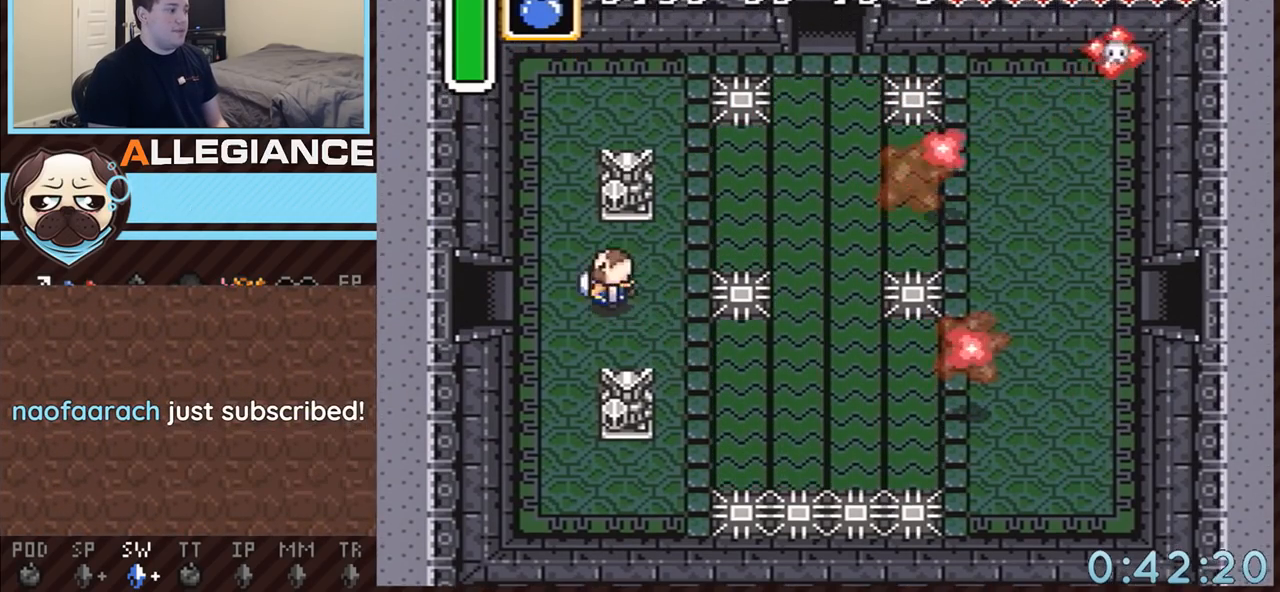
{"buttons": ["DPAD_LEFT"], "events": [[33, "DPAD_UP", "up"]]}
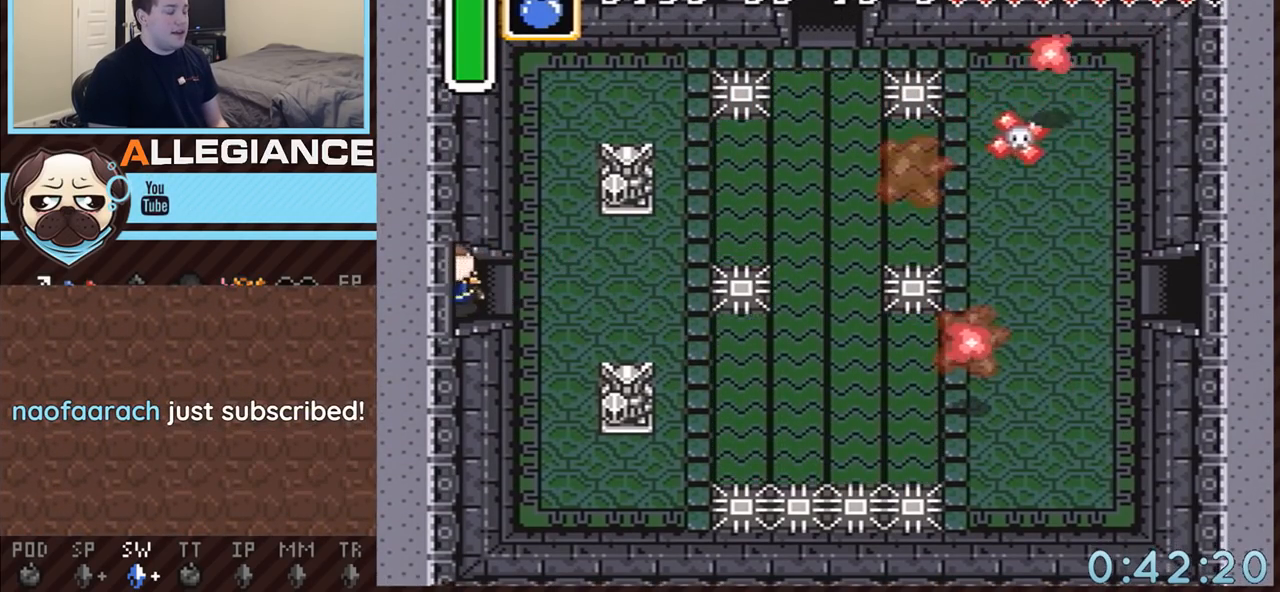
{"buttons": ["DPAD_LEFT"], "events": []}
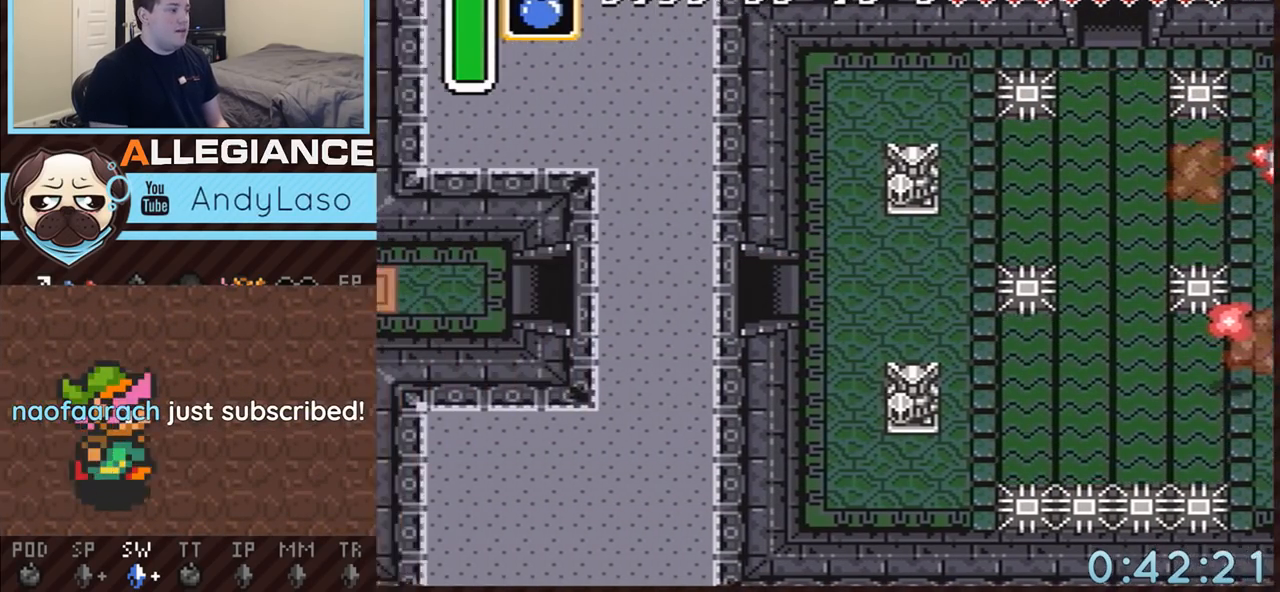
{"buttons": [], "events": [[250, "DPAD_LEFT", "up"]]}
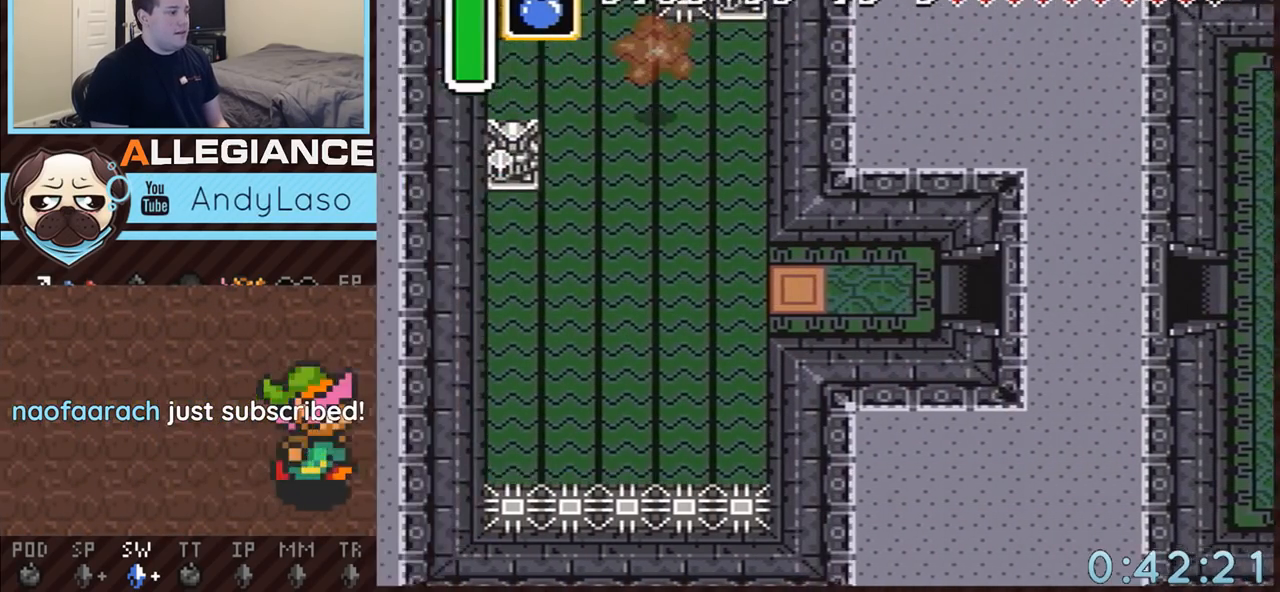
{"buttons": [], "events": []}
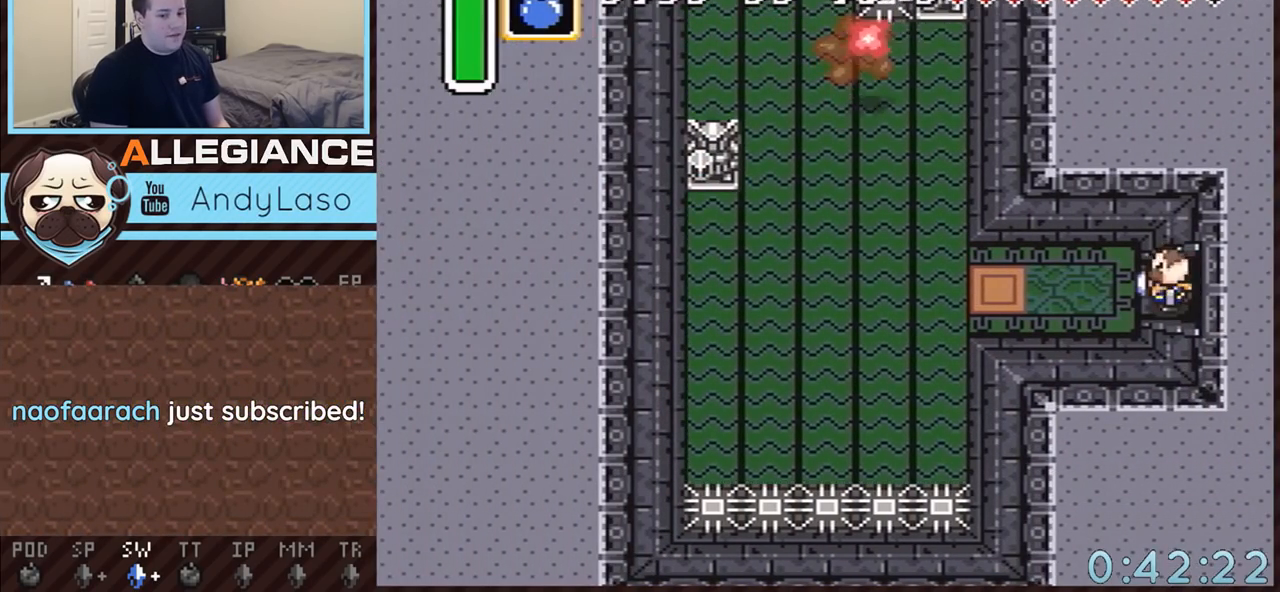
{"buttons": ["A"], "events": [[50, "A", "down"]]}
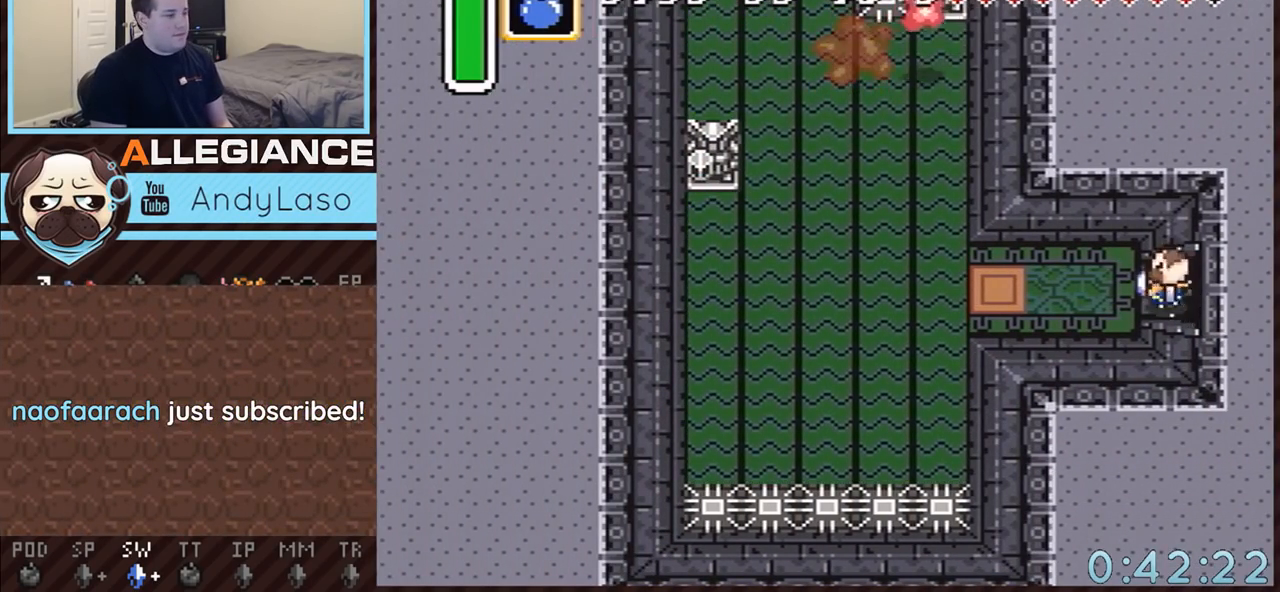
{"buttons": ["A", "DPAD_UP"], "events": [[150, "A", "up"], [467, "DPAD_UP", "down"], [500, "A", "down"]]}
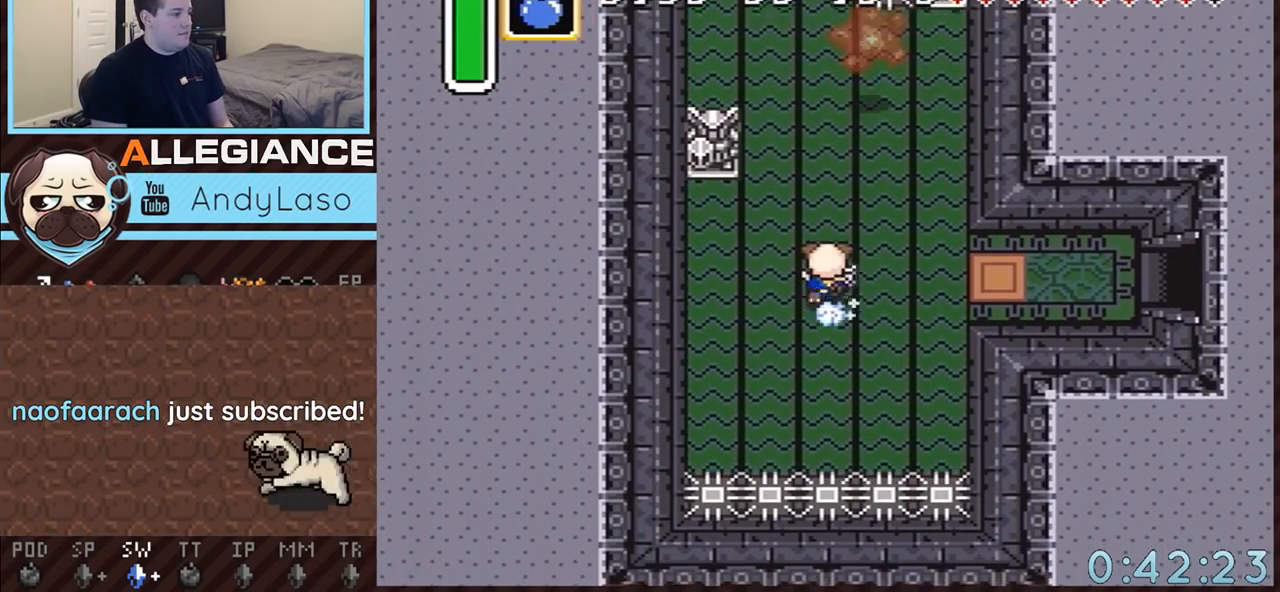
{"buttons": ["A"], "events": [[250, "DPAD_UP", "up"]]}
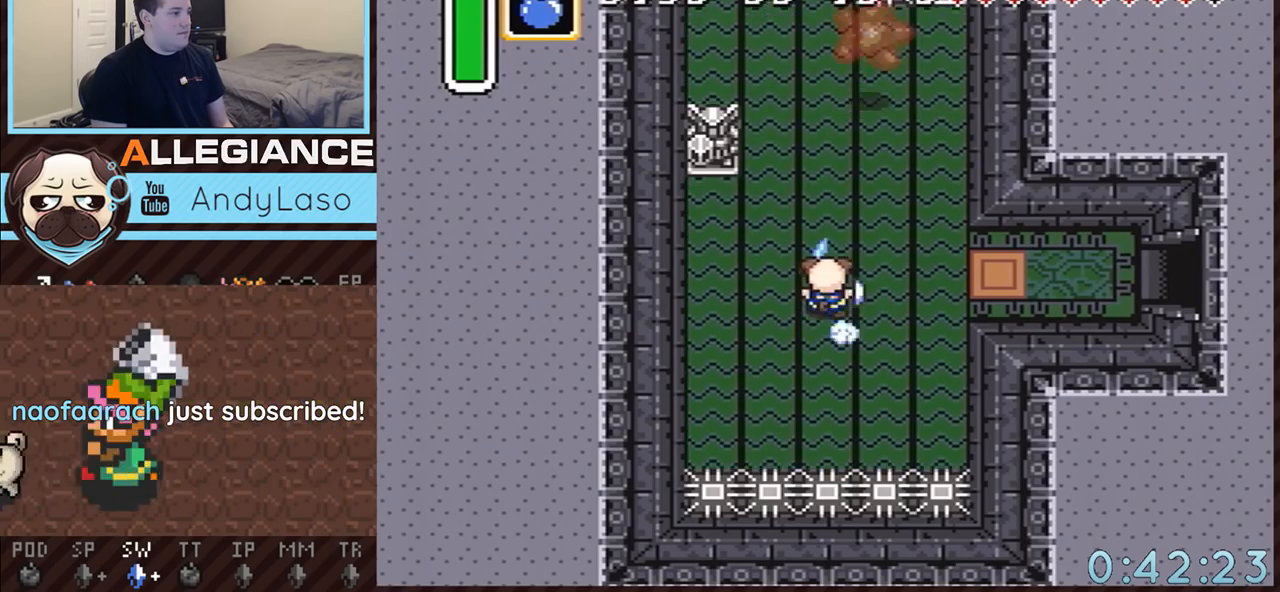
{"buttons": ["A"], "events": []}
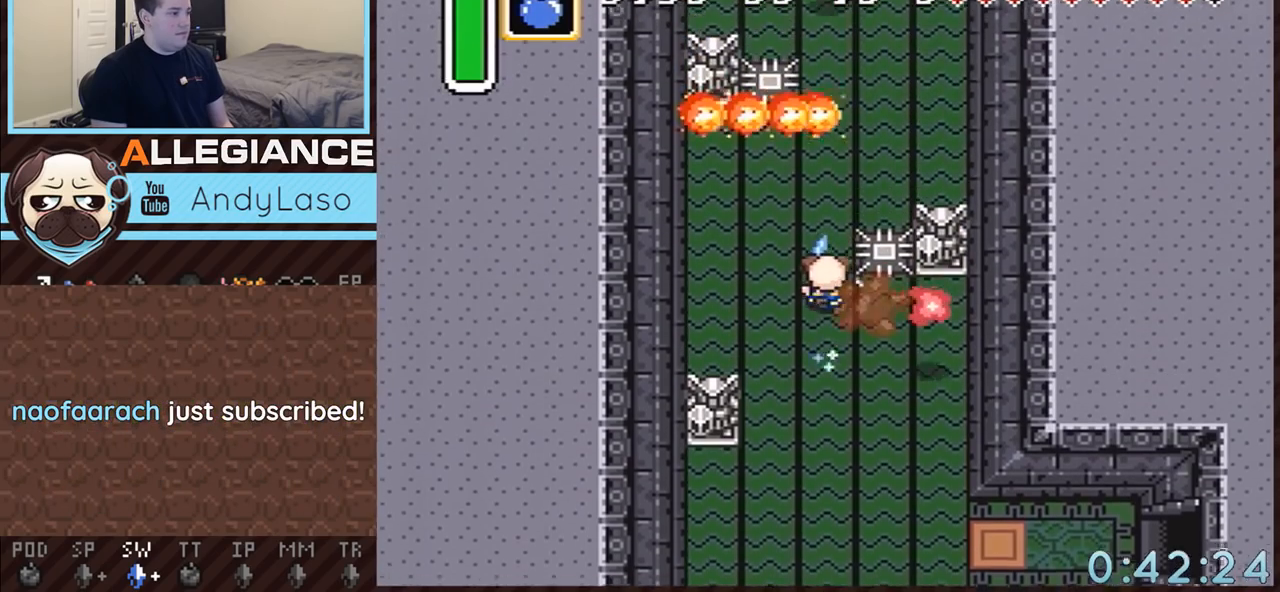
{"buttons": ["A"], "events": []}
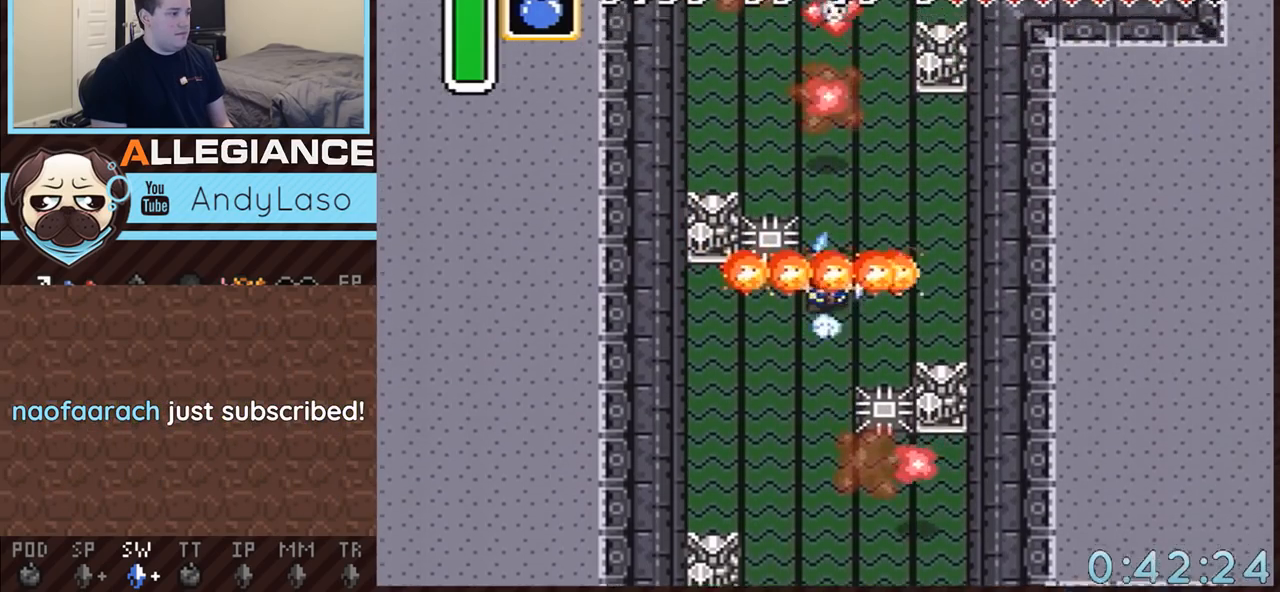
{"buttons": ["DPAD_UP", "DPAD_RIGHT"], "events": [[367, "A", "up"], [367, "DPAD_RIGHT", "down"], [400, "DPAD_UP", "down"]]}
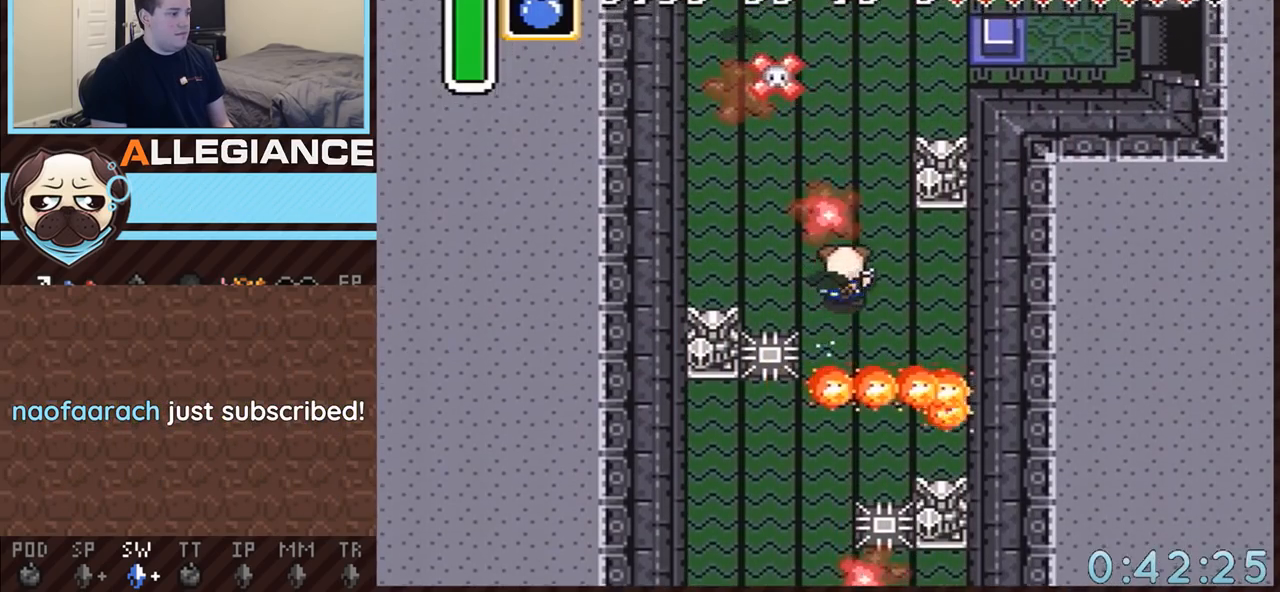
{"buttons": ["A"], "events": [[217, "A", "down"], [283, "DPAD_RIGHT", "up"], [500, "DPAD_UP", "up"]]}
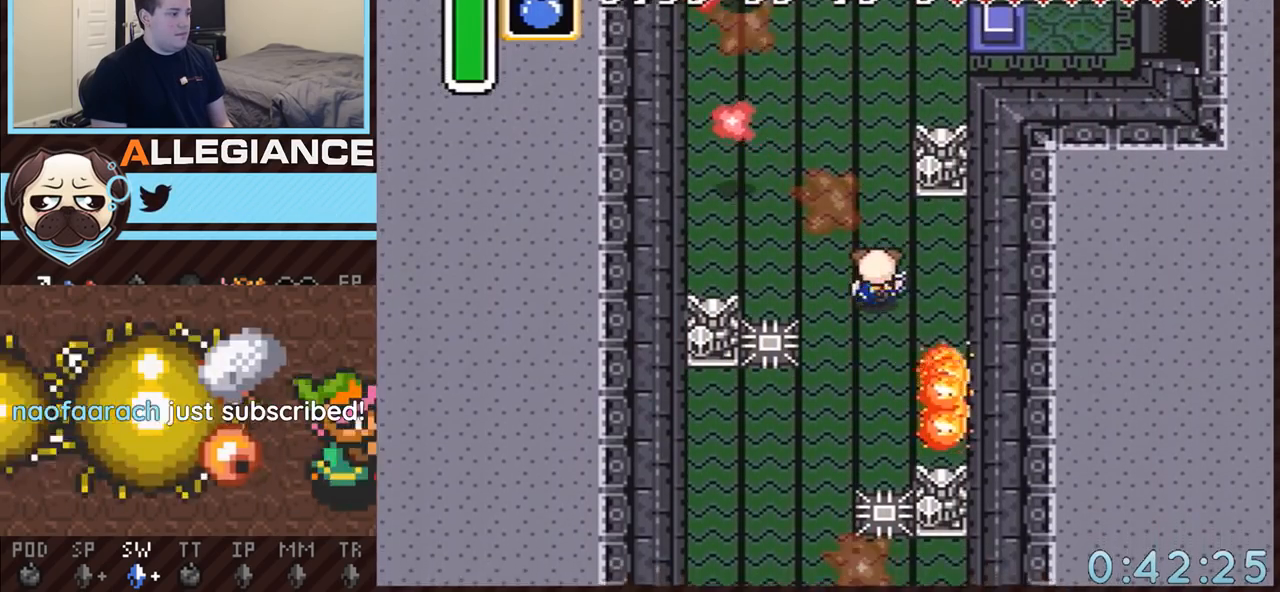
{"buttons": ["A"], "events": []}
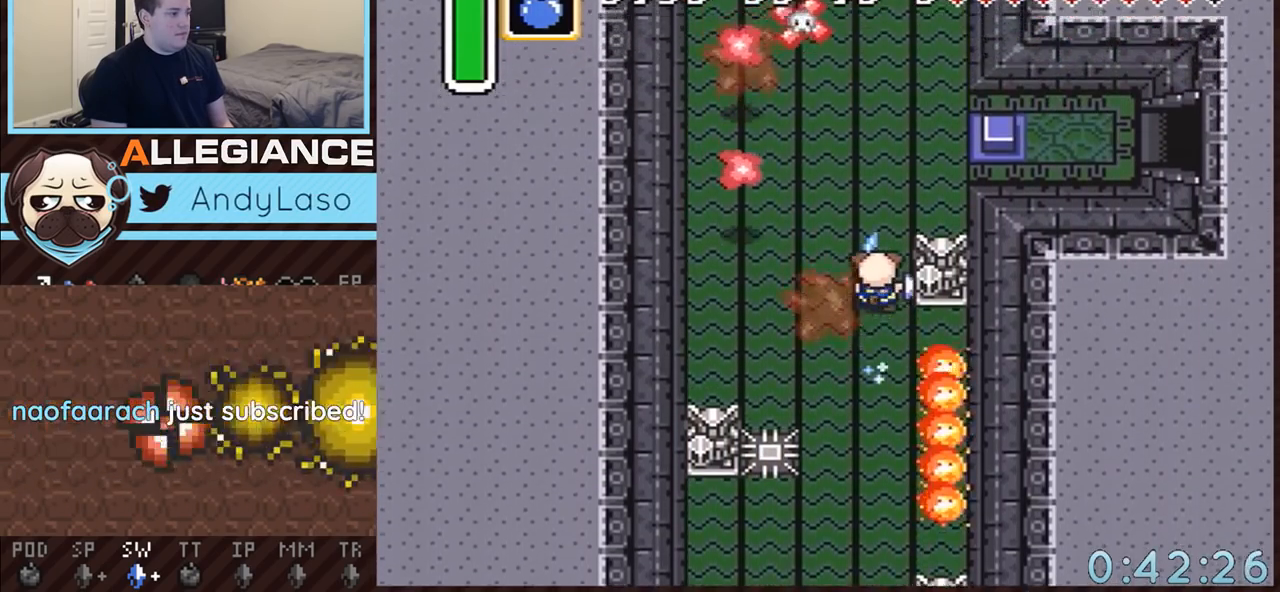
{"buttons": ["A"], "events": []}
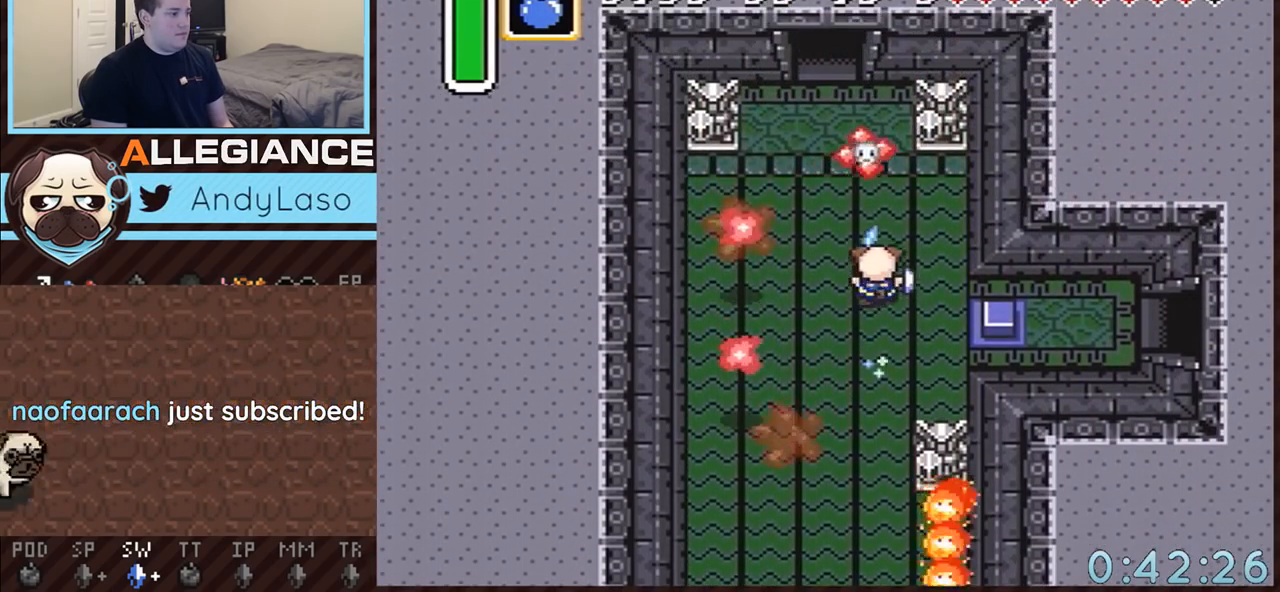
{"buttons": ["DPAD_UP", "DPAD_LEFT"], "events": [[117, "A", "up"], [183, "DPAD_LEFT", "down"], [183, "DPAD_UP", "down"], [283, "DPAD_LEFT", "up"], [283, "DPAD_RIGHT", "down"], [400, "DPAD_RIGHT", "up"], [467, "DPAD_LEFT", "down"]]}
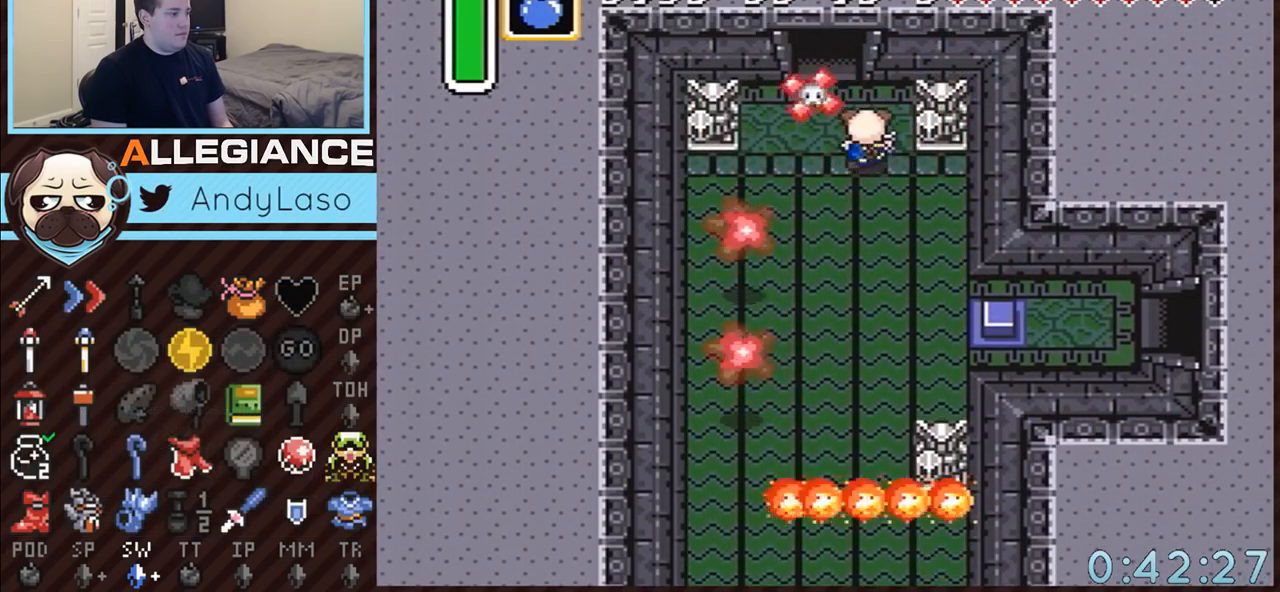
{"buttons": ["DPAD_UP"], "events": [[250, "DPAD_LEFT", "up"]]}
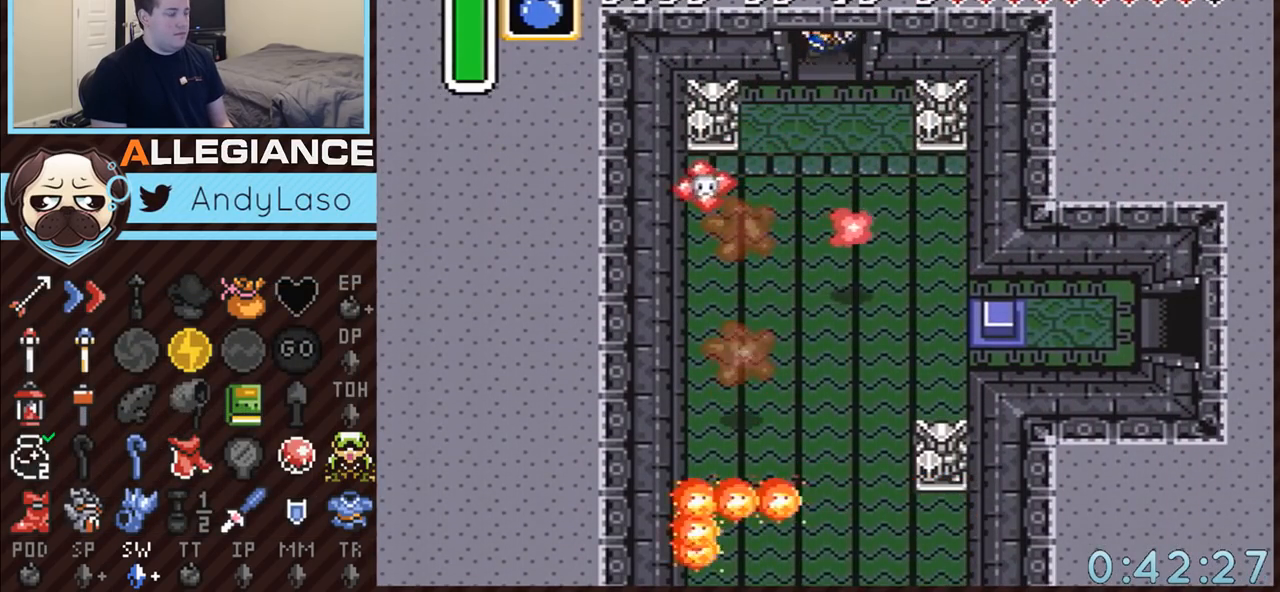
{"buttons": ["DPAD_UP"], "events": []}
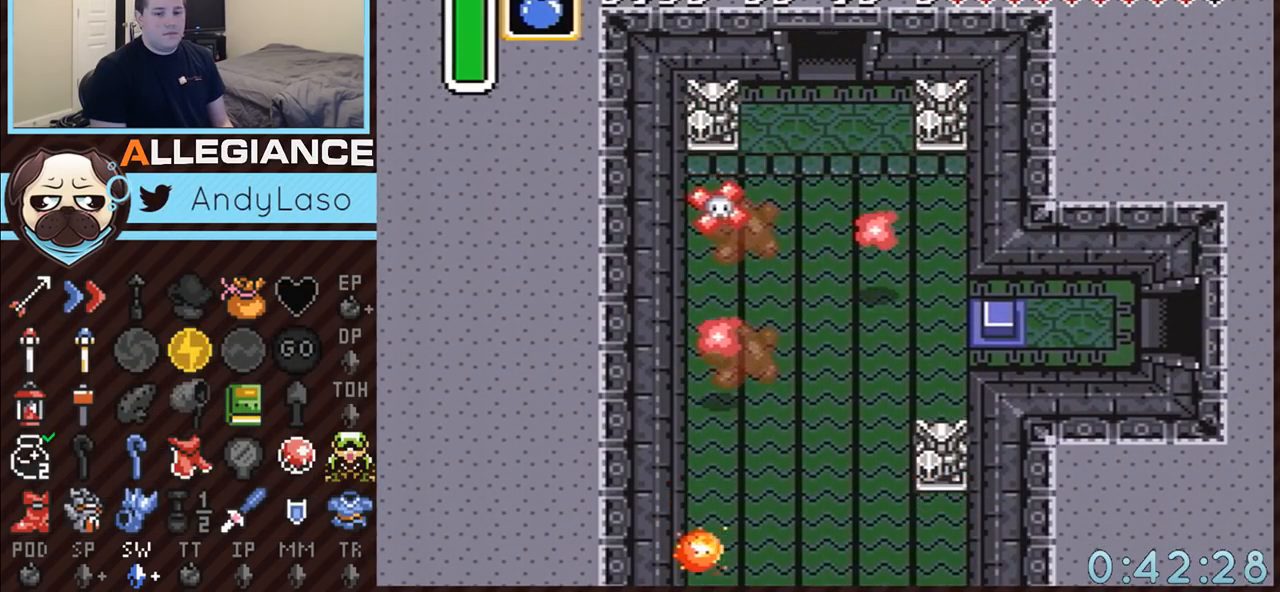
{"buttons": ["DPAD_UP"], "events": []}
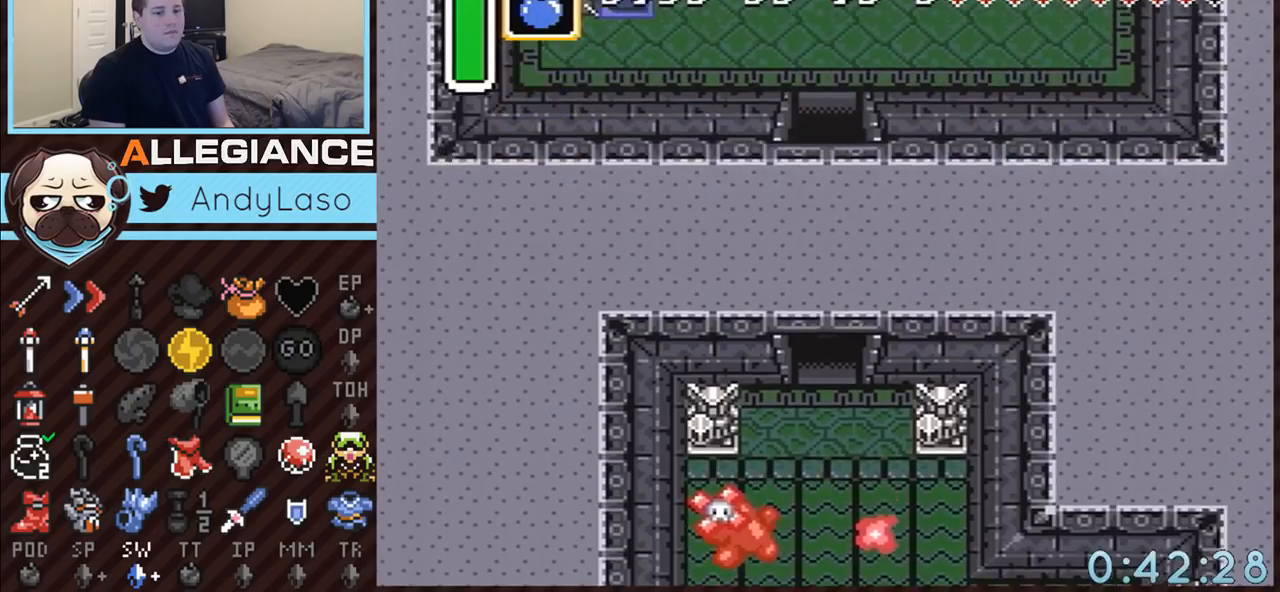
{"buttons": ["DPAD_UP"], "events": []}
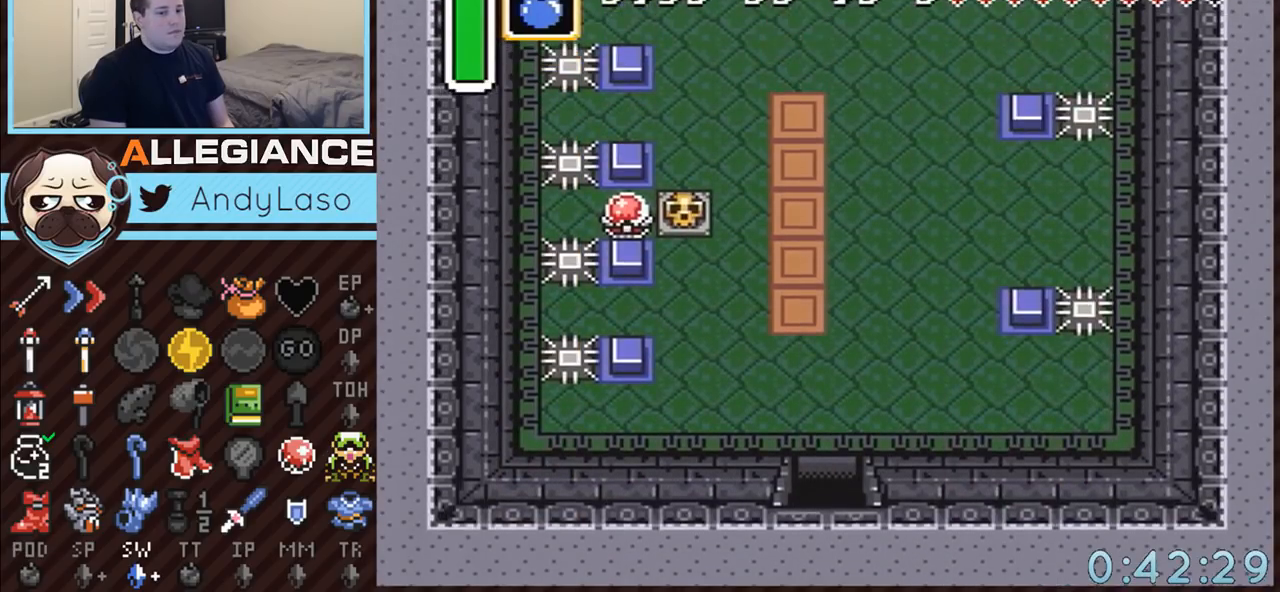
{"buttons": ["DPAD_UP", "DPAD_LEFT"], "events": [[83, "DPAD_LEFT", "down"]]}
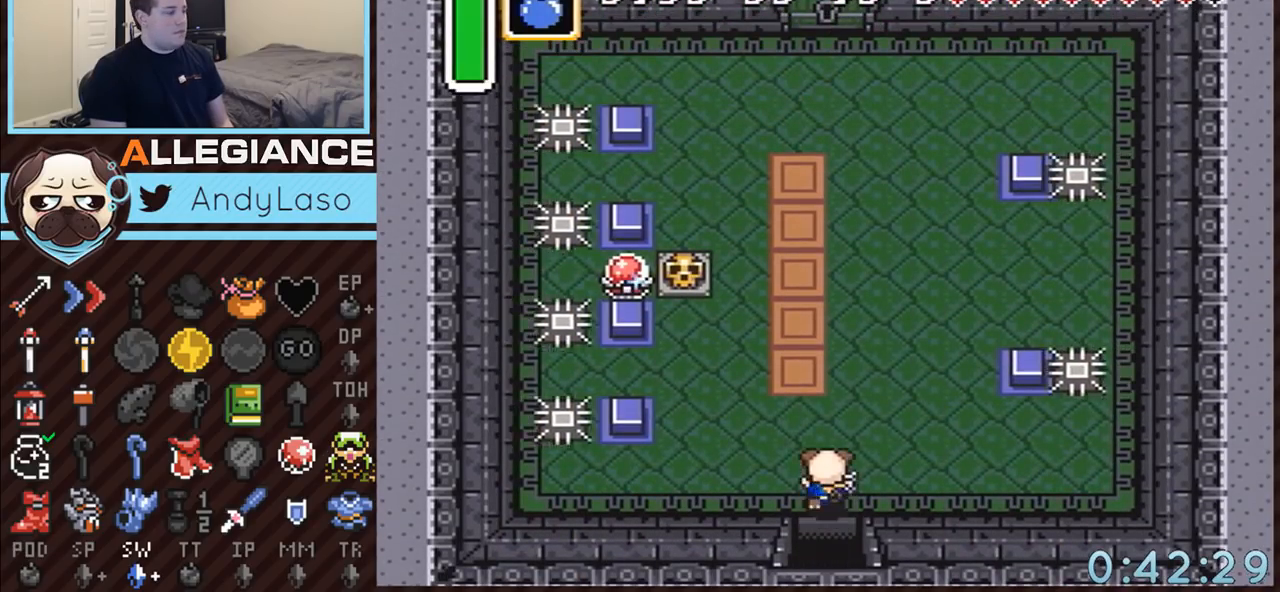
{"buttons": ["DPAD_UP", "DPAD_LEFT"], "events": []}
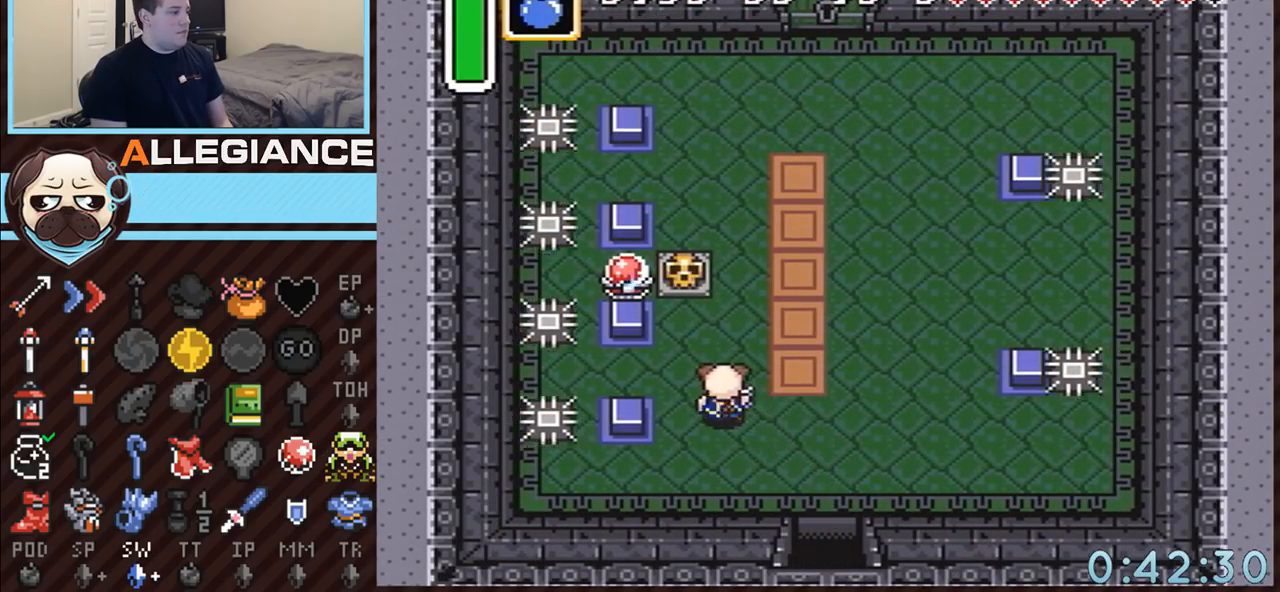
{"buttons": ["A", "DPAD_UP", "DPAD_RIGHT"], "events": [[183, "DPAD_LEFT", "up"], [367, "A", "down"], [400, "DPAD_RIGHT", "down"]]}
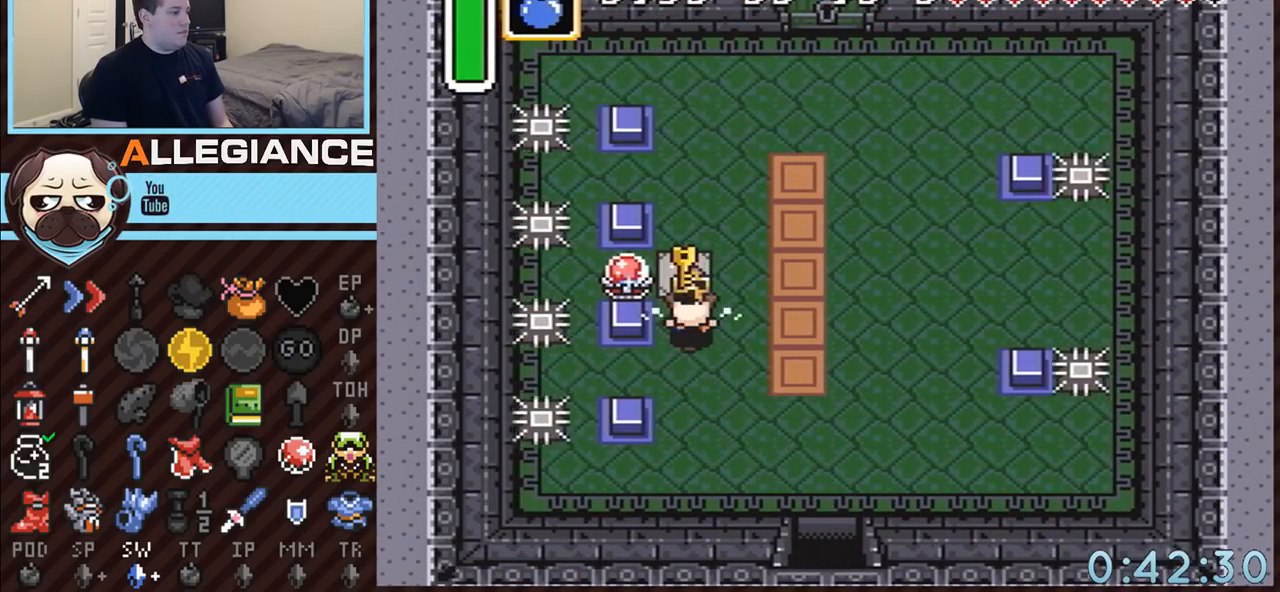
{"buttons": ["DPAD_UP", "DPAD_RIGHT"], "events": [[33, "A", "up"], [333, "DPAD_LEFT", "down"], [333, "DPAD_RIGHT", "up"], [400, "A", "down"], [400, "DPAD_LEFT", "up"], [433, "DPAD_RIGHT", "down"], [500, "A", "up"]]}
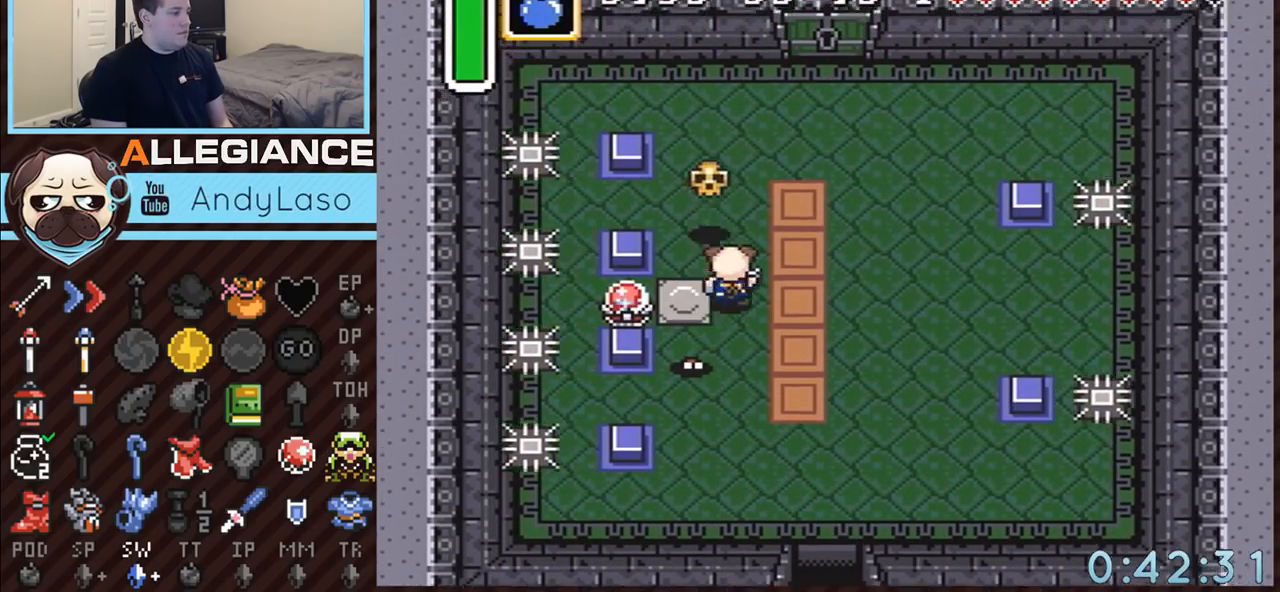
{"buttons": ["B"], "events": [[183, "DPAD_RIGHT", "up"], [217, "DPAD_LEFT", "down"], [217, "DPAD_UP", "up"], [333, "B", "down"], [367, "DPAD_LEFT", "up"]]}